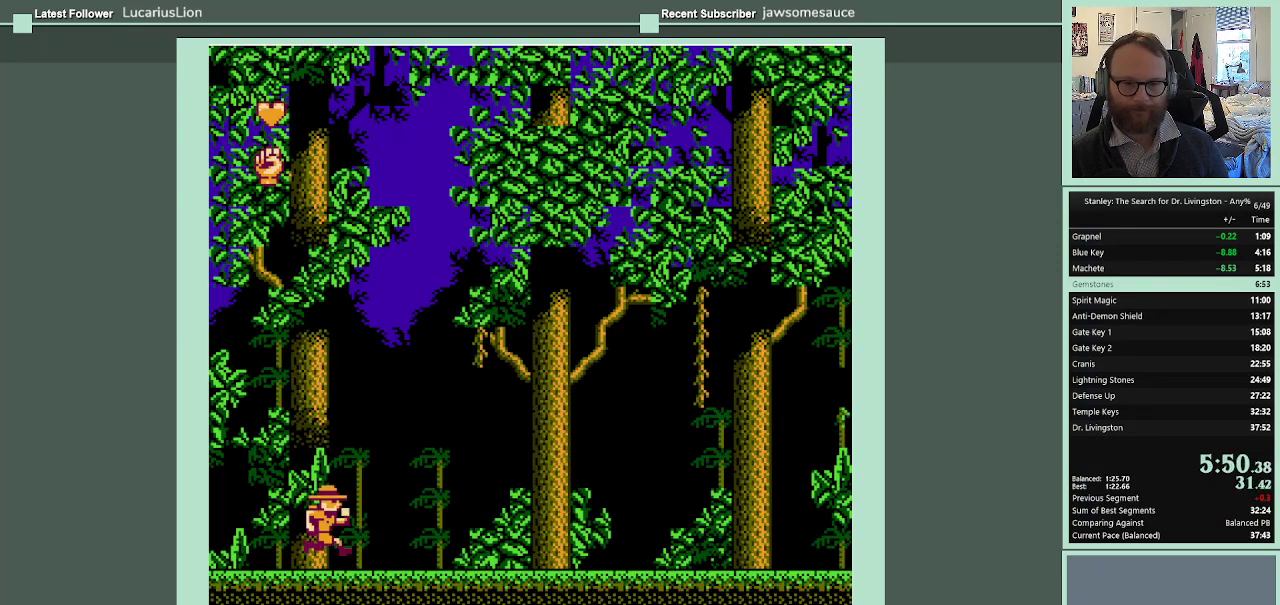
Gameplay with a controller (Nintendo layout); each line is a JSON object with the inputs held at the frame after it. "events" lists button and stick changes between this image and that frame as [ms after this image, input, new state], when the widget could be followed in between. Not read: L3 R3.
{"buttons": ["DPAD_RIGHT"], "events": []}
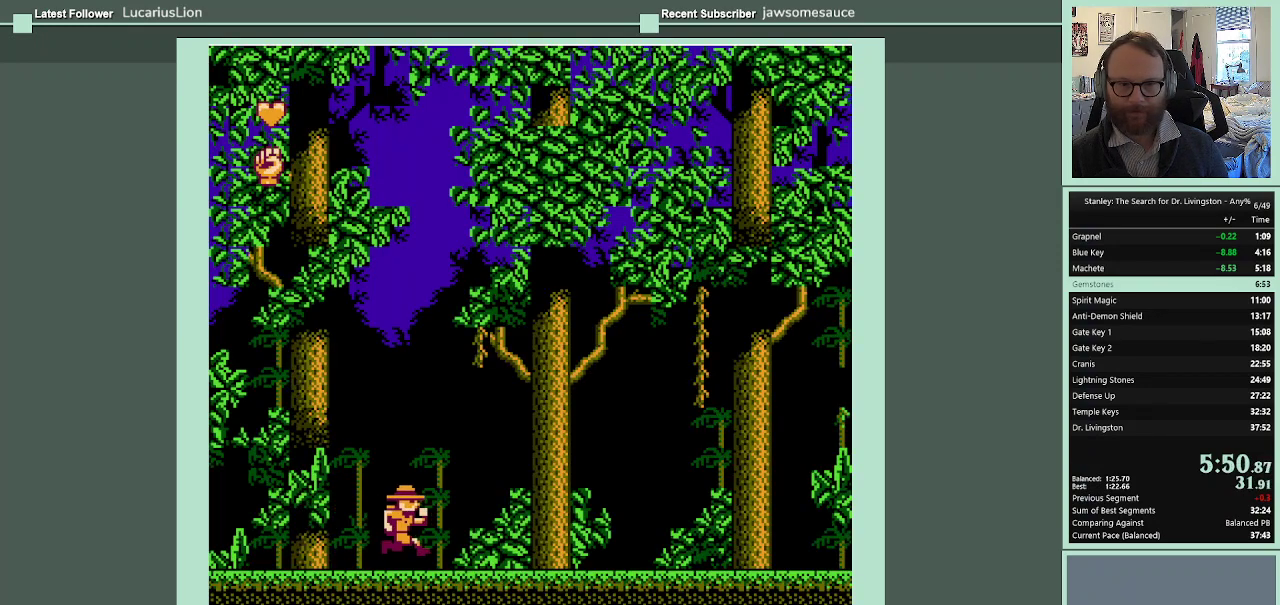
{"buttons": ["DPAD_RIGHT"], "events": []}
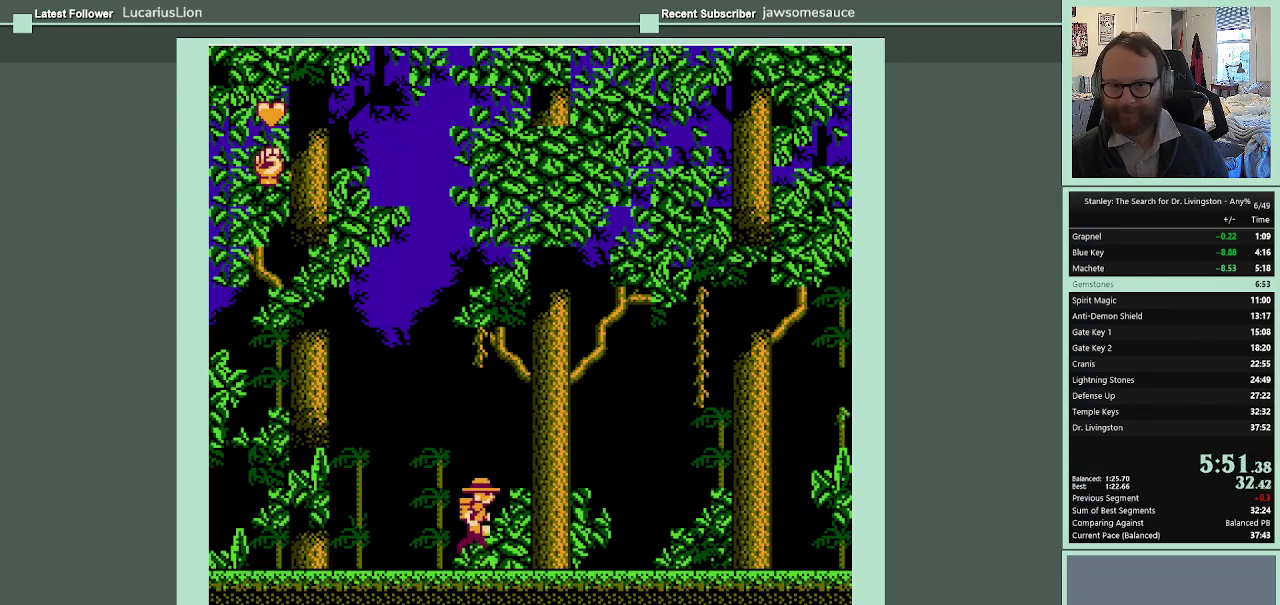
{"buttons": ["DPAD_RIGHT"], "events": []}
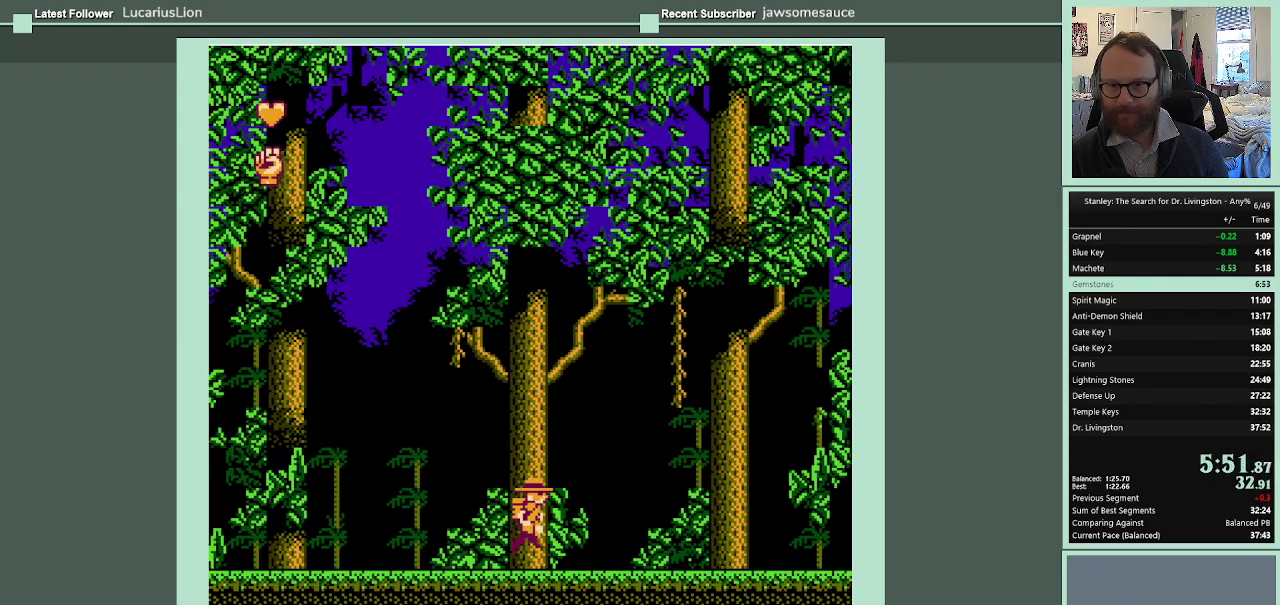
{"buttons": ["DPAD_RIGHT"], "events": []}
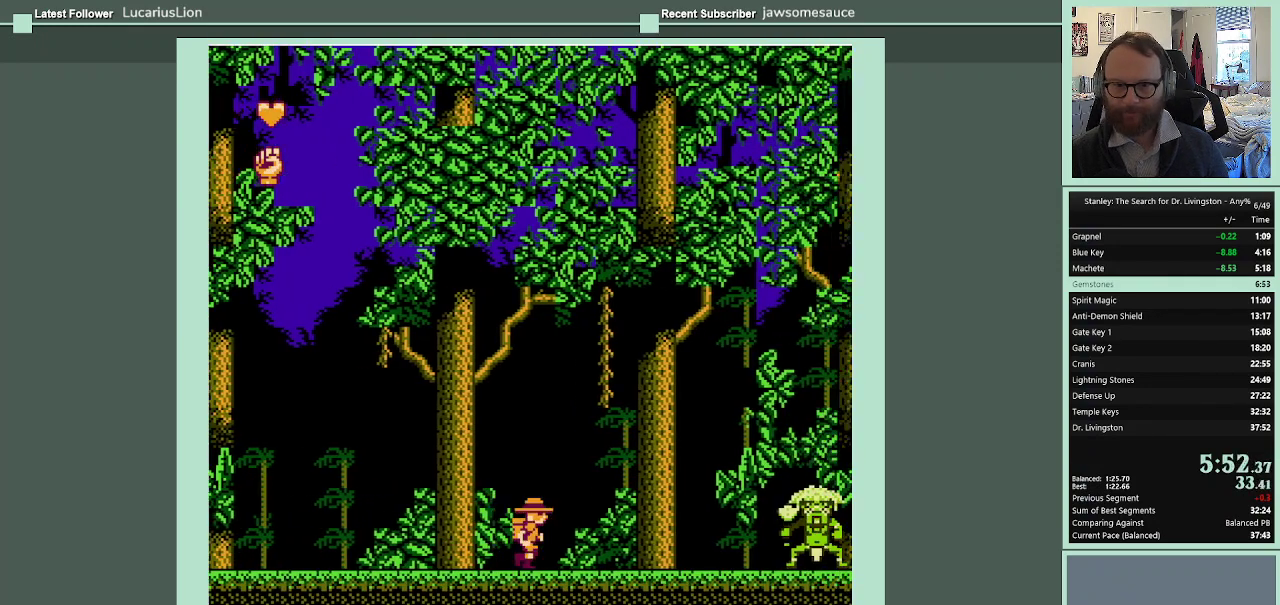
{"buttons": ["DPAD_RIGHT"], "events": []}
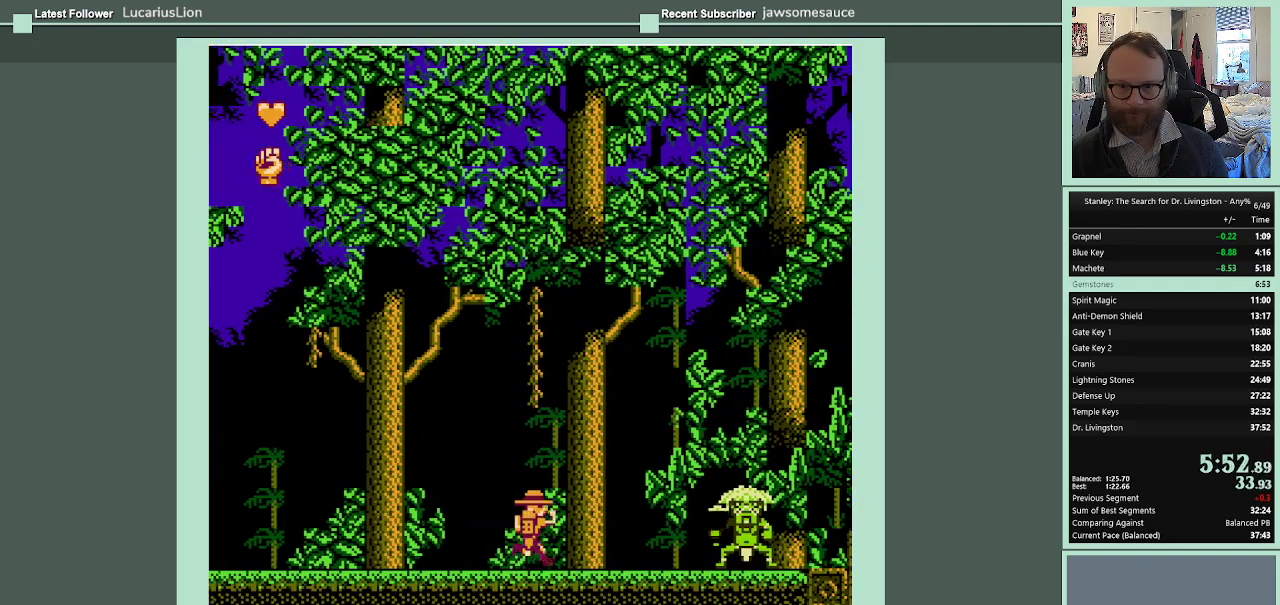
{"buttons": ["DPAD_RIGHT"], "events": []}
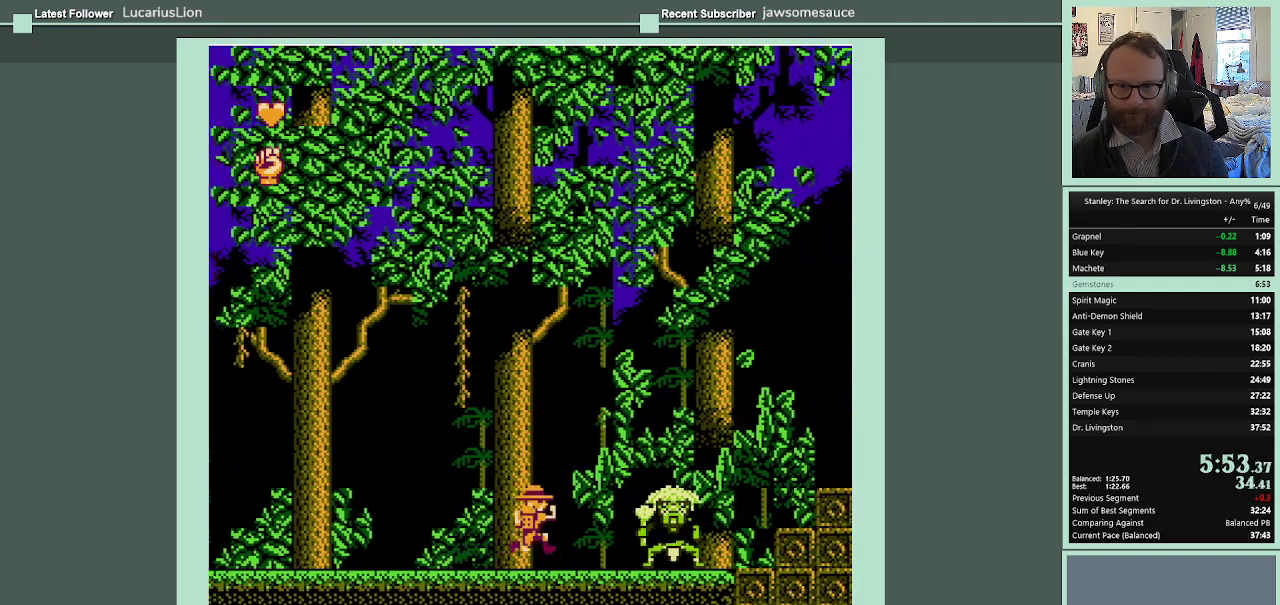
{"buttons": ["A", "DPAD_RIGHT"], "events": [[400, "A", "down"]]}
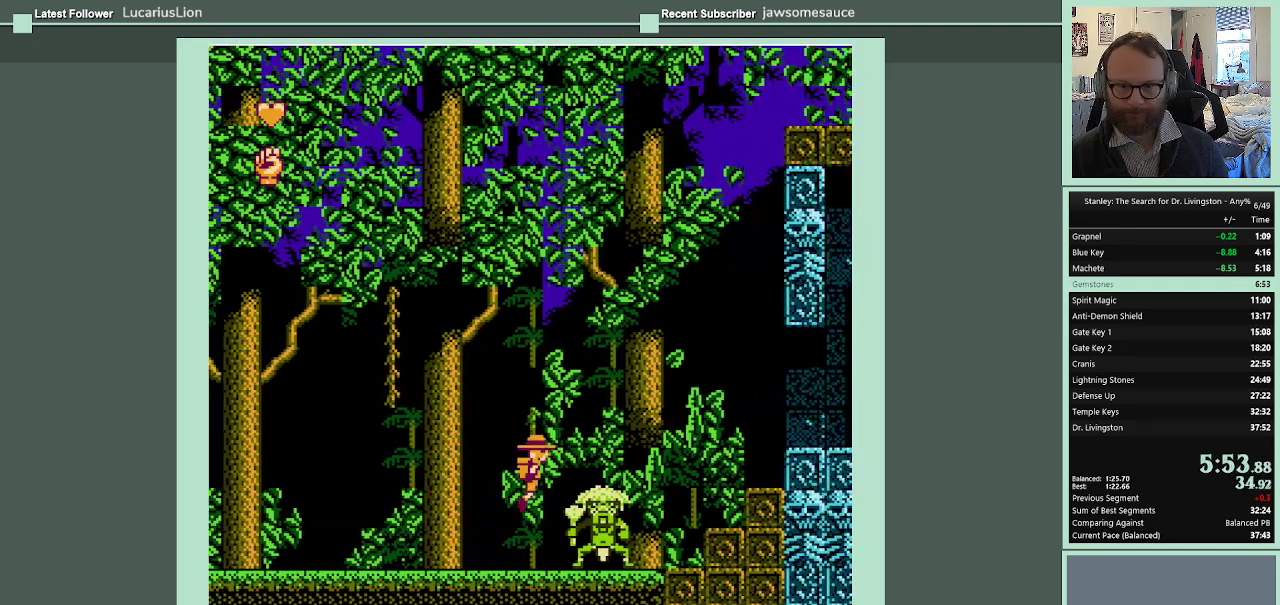
{"buttons": ["A", "DPAD_LEFT"], "events": [[467, "DPAD_LEFT", "down"], [467, "DPAD_RIGHT", "up"]]}
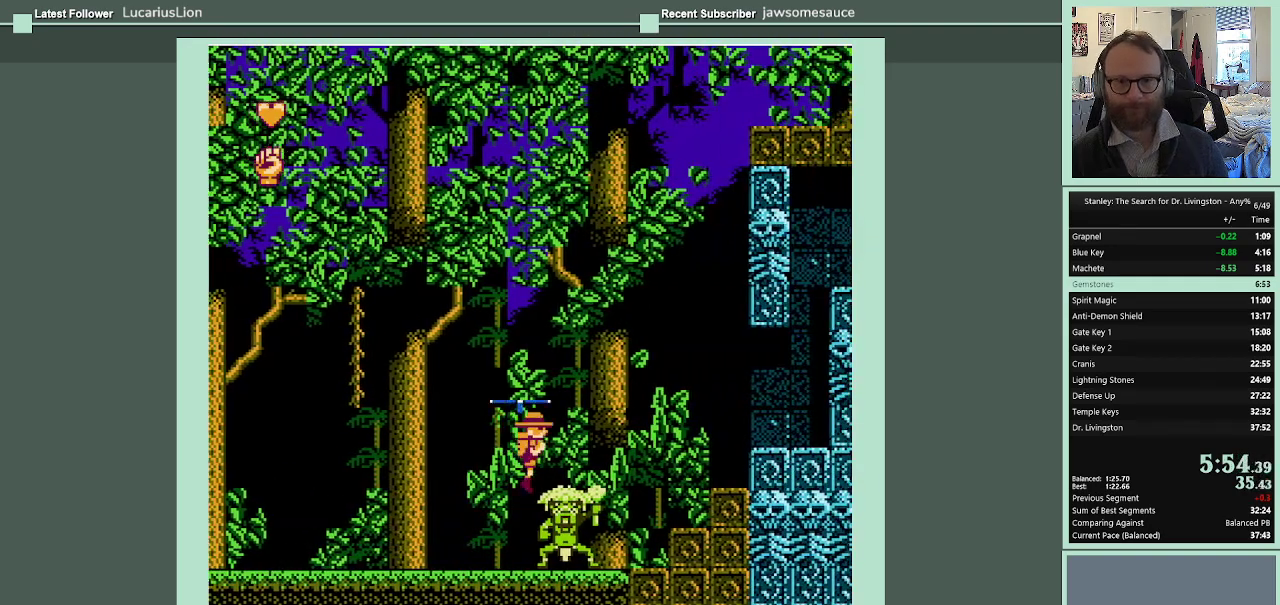
{"buttons": ["A", "DPAD_RIGHT"], "events": [[100, "DPAD_LEFT", "up"], [100, "DPAD_RIGHT", "down"], [233, "DPAD_RIGHT", "up"], [267, "DPAD_LEFT", "down"], [367, "DPAD_LEFT", "up"], [367, "DPAD_RIGHT", "down"]]}
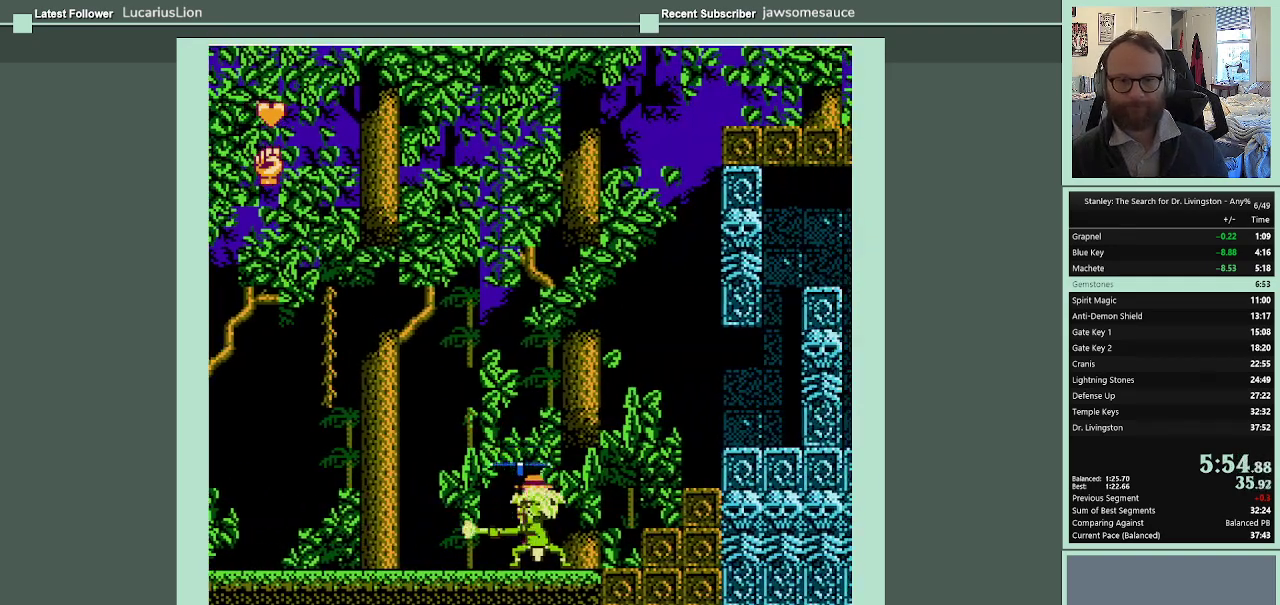
{"buttons": ["DPAD_RIGHT"], "events": [[33, "DPAD_RIGHT", "up"], [67, "DPAD_LEFT", "down"], [167, "DPAD_LEFT", "up"], [167, "DPAD_RIGHT", "down"], [267, "A", "up"]]}
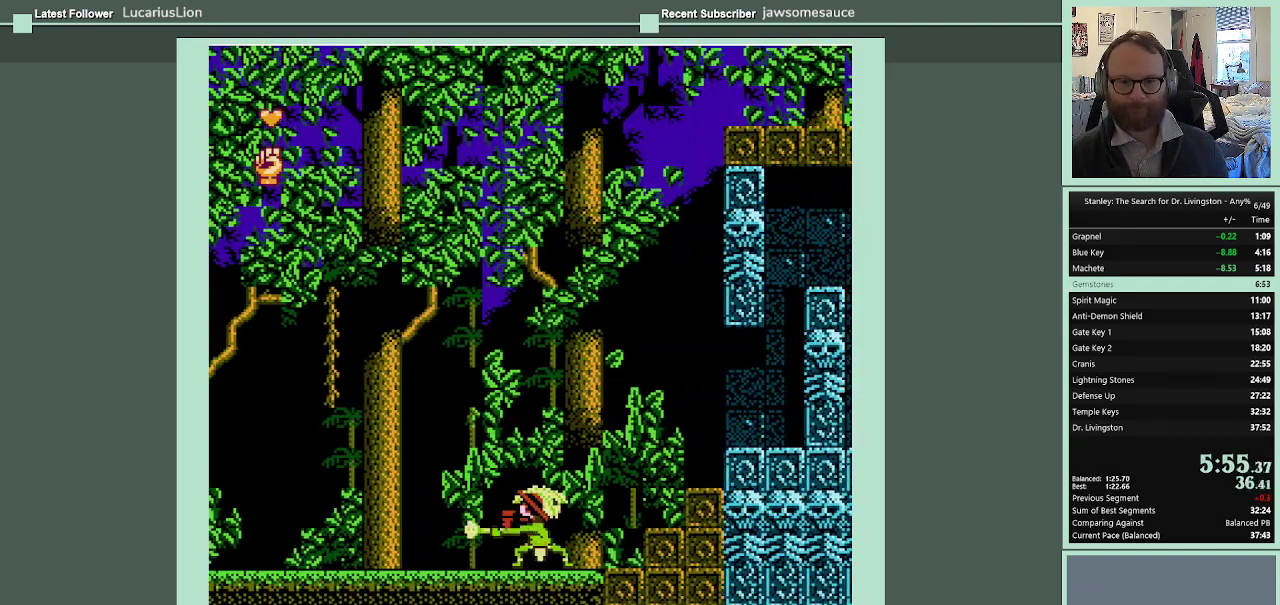
{"buttons": ["A", "DPAD_RIGHT"], "events": [[267, "A", "down"]]}
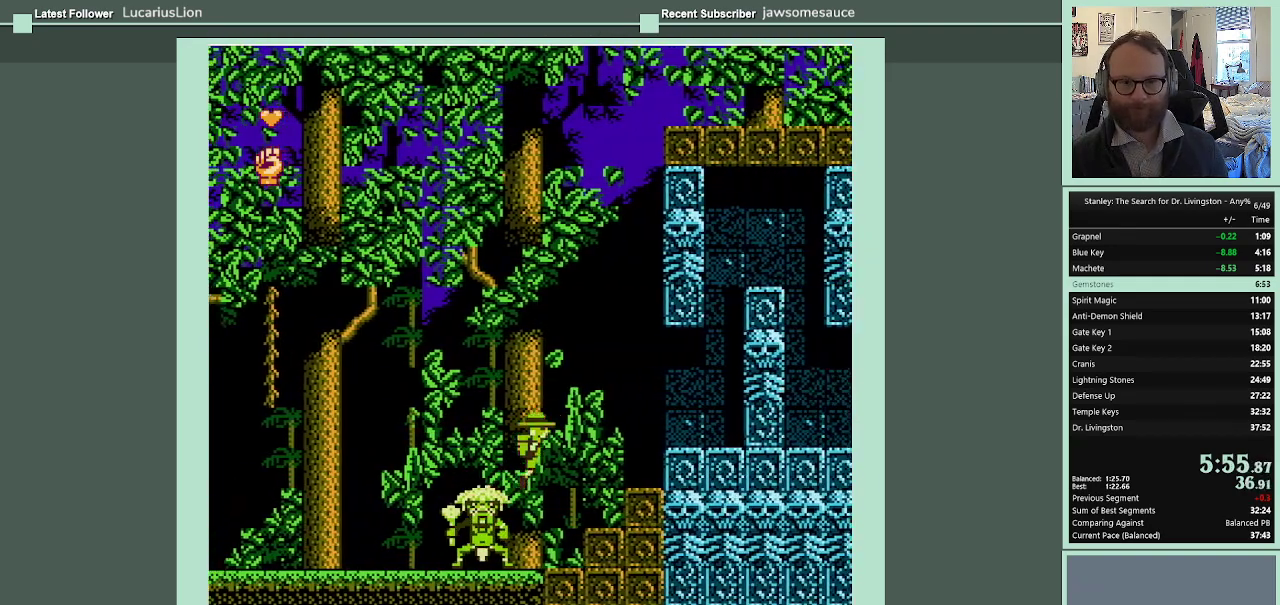
{"buttons": ["DPAD_RIGHT"], "events": [[333, "A", "up"]]}
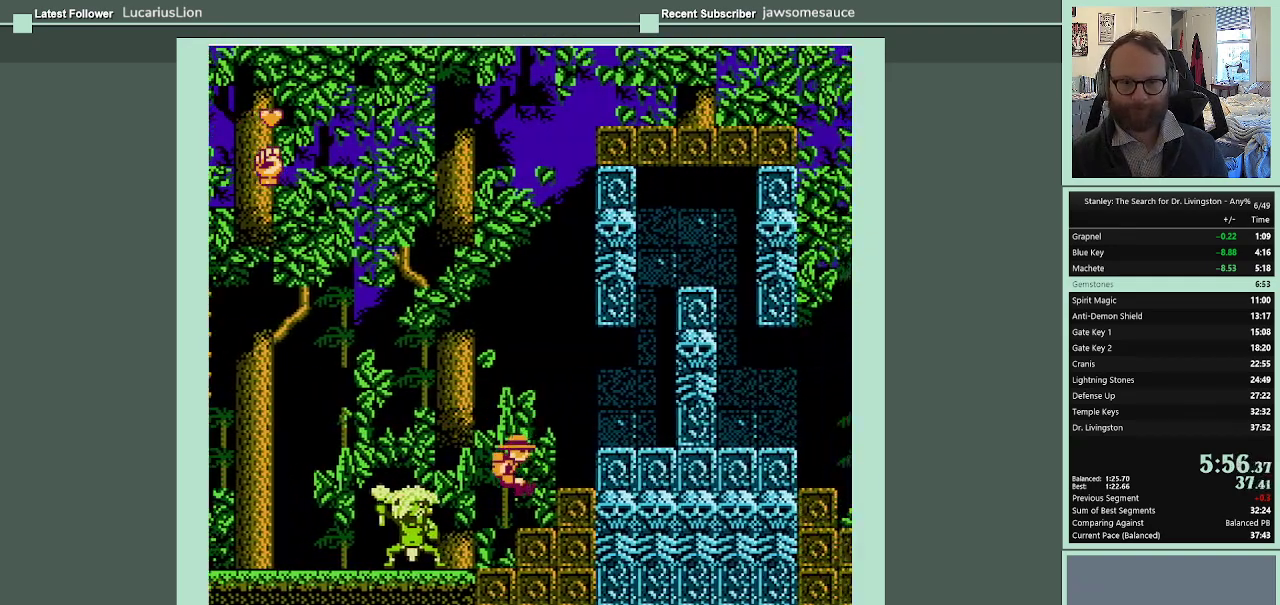
{"buttons": ["DPAD_RIGHT"], "events": [[167, "A", "down"], [333, "A", "up"]]}
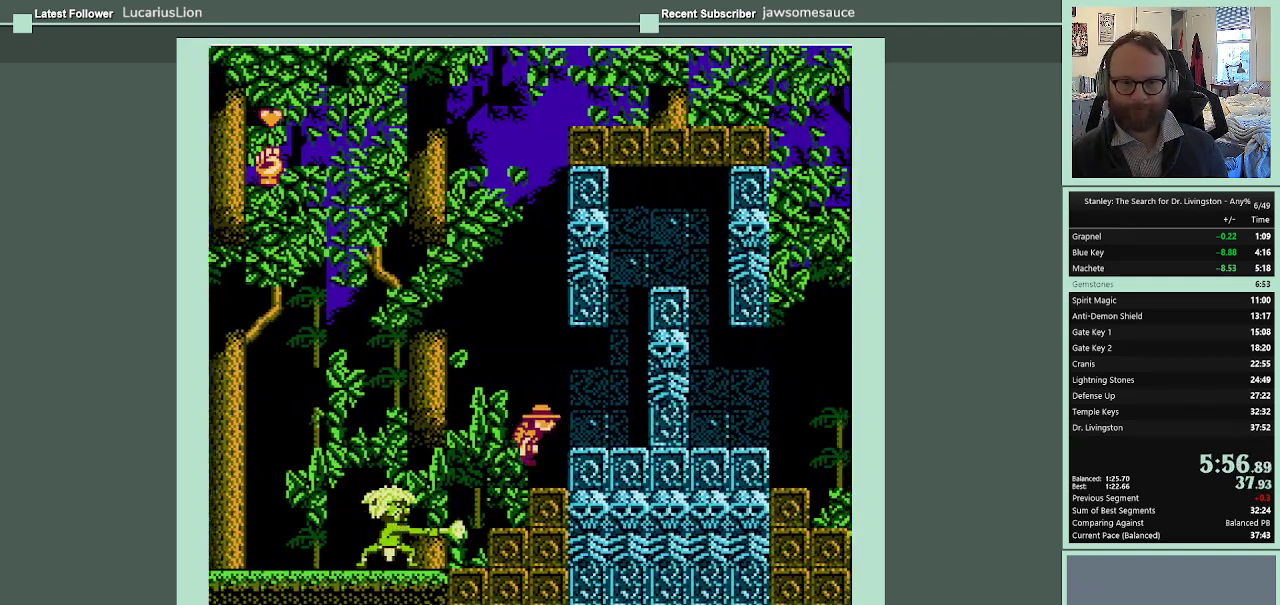
{"buttons": ["DPAD_RIGHT"], "events": [[133, "A", "down"], [267, "A", "up"]]}
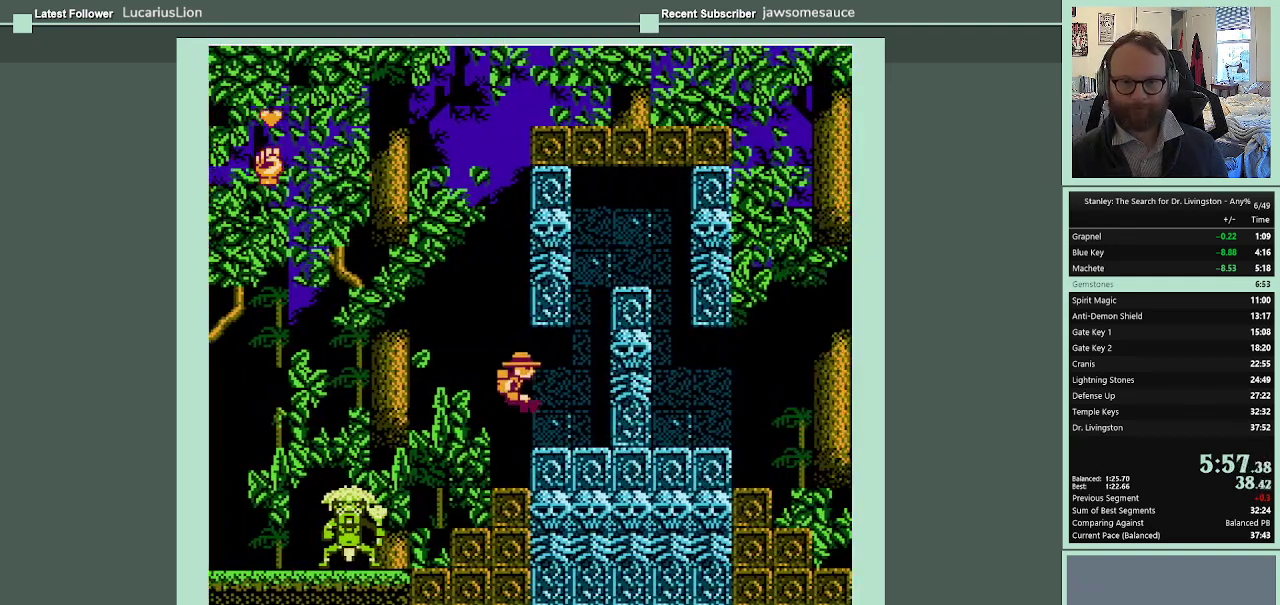
{"buttons": ["B", "DPAD_UP"], "events": [[467, "B", "down"], [467, "DPAD_RIGHT", "up"], [467, "DPAD_UP", "down"]]}
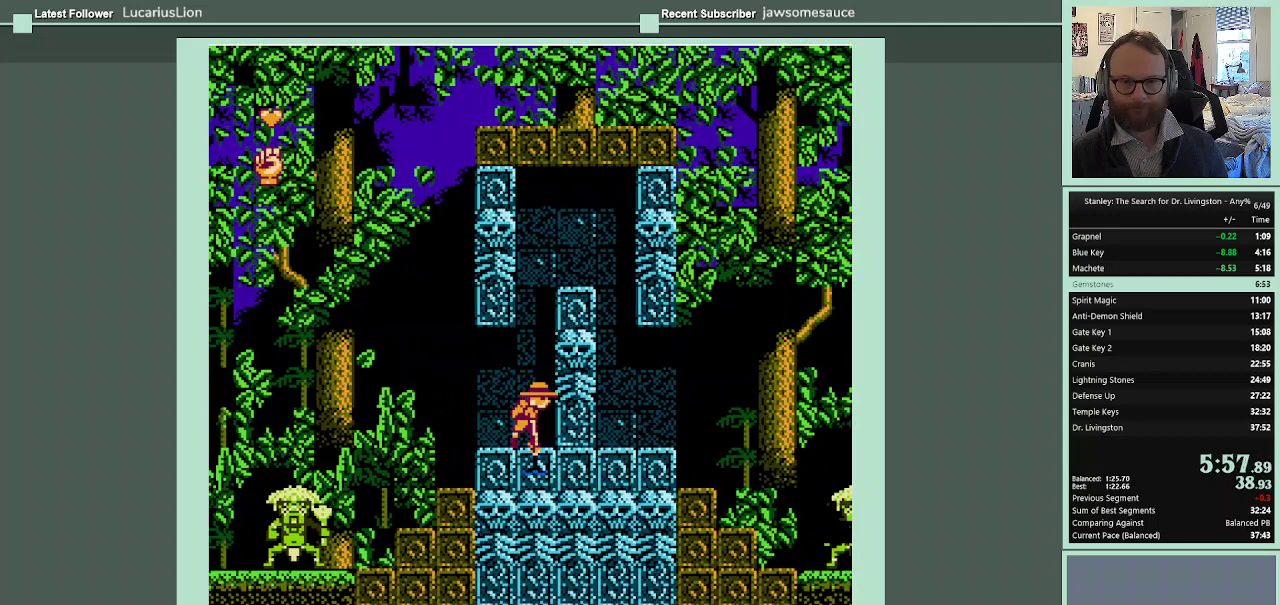
{"buttons": ["B", "DPAD_UP"], "events": []}
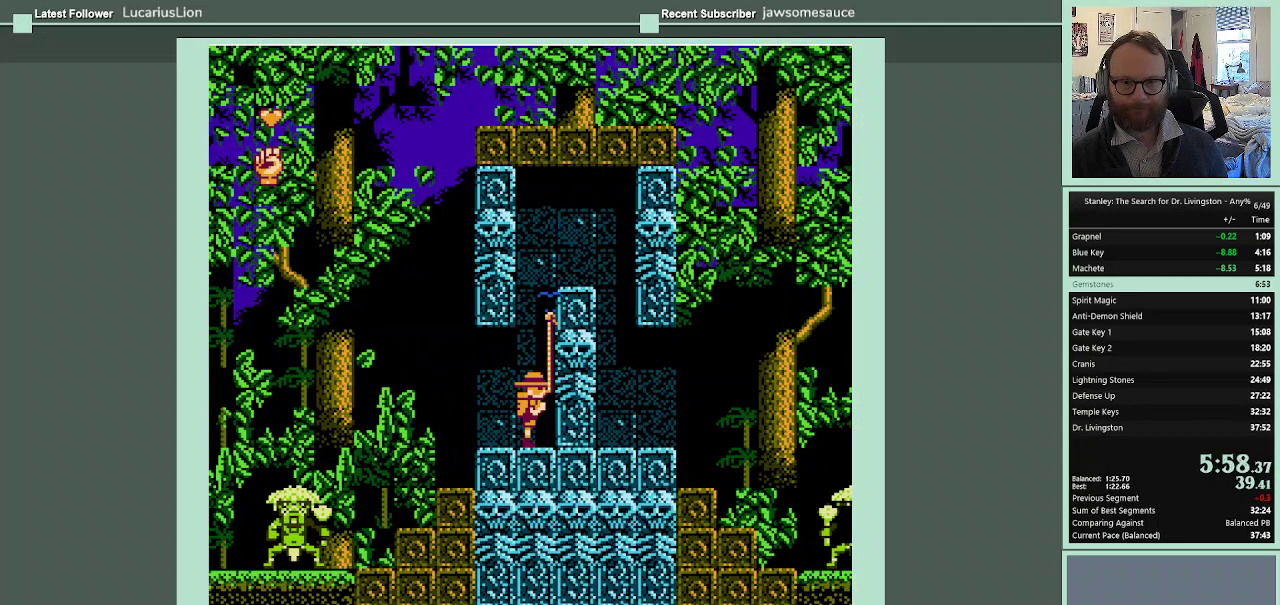
{"buttons": ["B"], "events": [[333, "DPAD_UP", "up"]]}
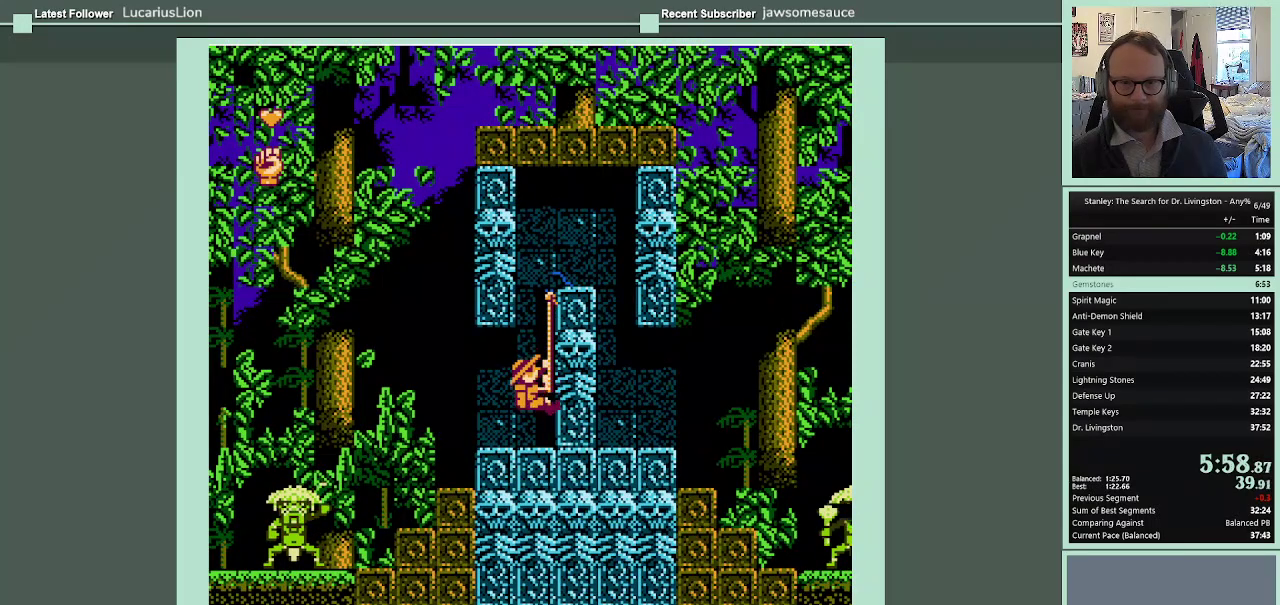
{"buttons": ["DPAD_RIGHT"], "events": [[100, "B", "up"], [100, "DPAD_RIGHT", "down"]]}
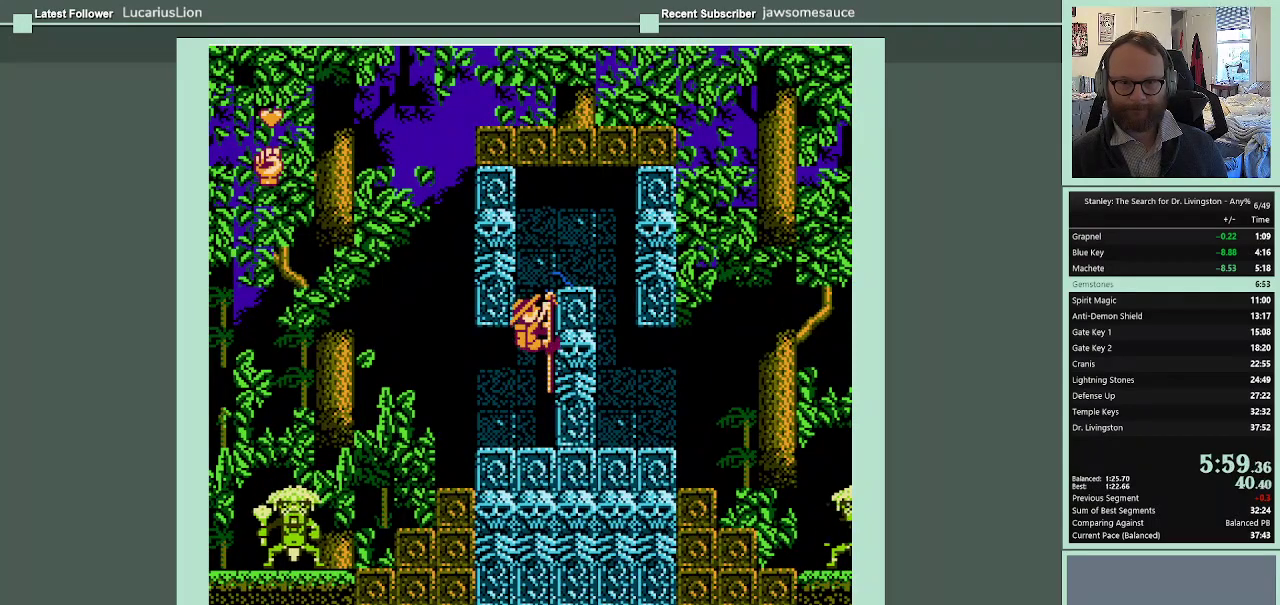
{"buttons": ["DPAD_RIGHT"], "events": []}
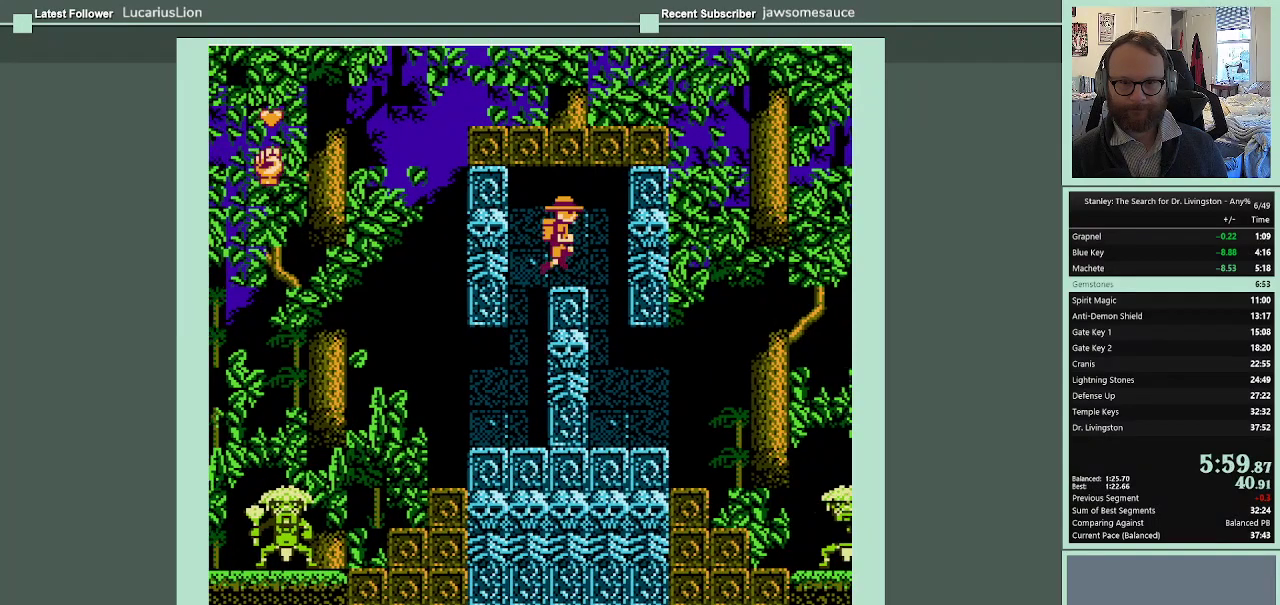
{"buttons": [], "events": [[467, "DPAD_RIGHT", "up"]]}
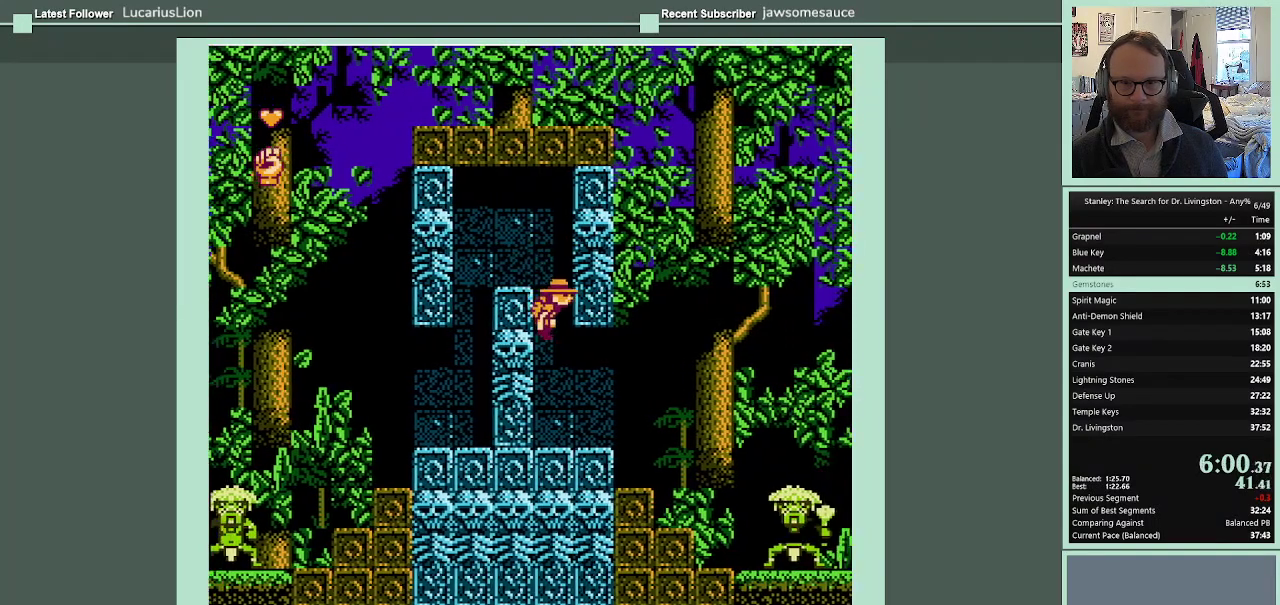
{"buttons": ["DPAD_RIGHT"], "events": [[33, "A", "down"], [200, "A", "up"], [333, "DPAD_RIGHT", "down"]]}
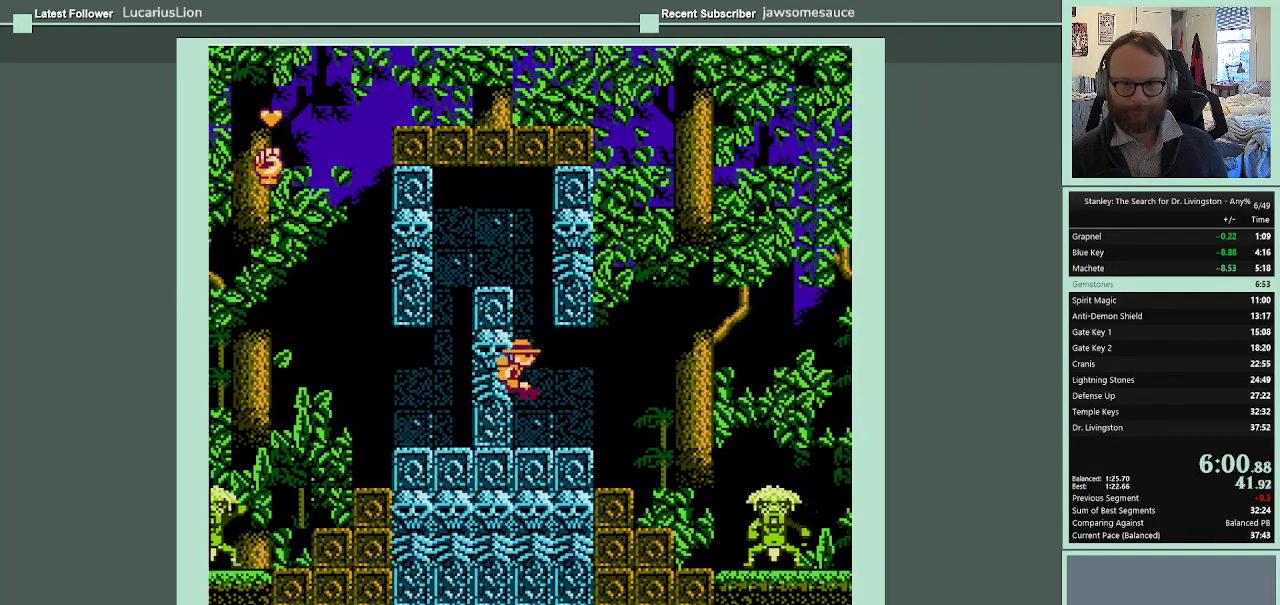
{"buttons": ["A", "DPAD_RIGHT"], "events": [[400, "A", "down"]]}
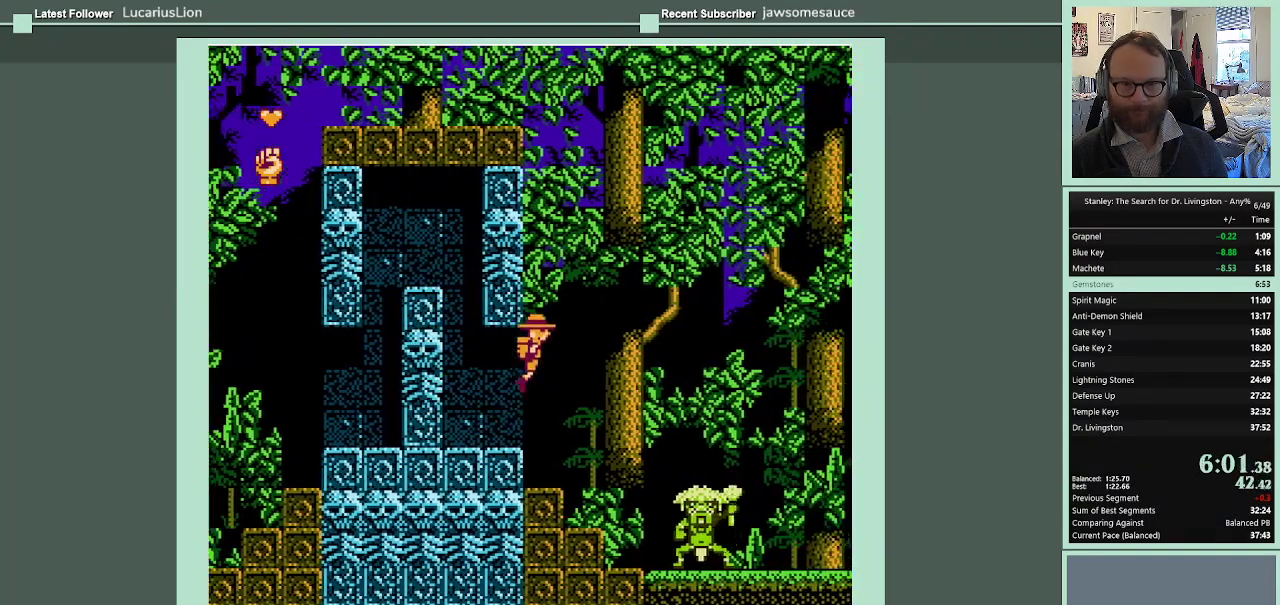
{"buttons": ["A", "DPAD_RIGHT"], "events": []}
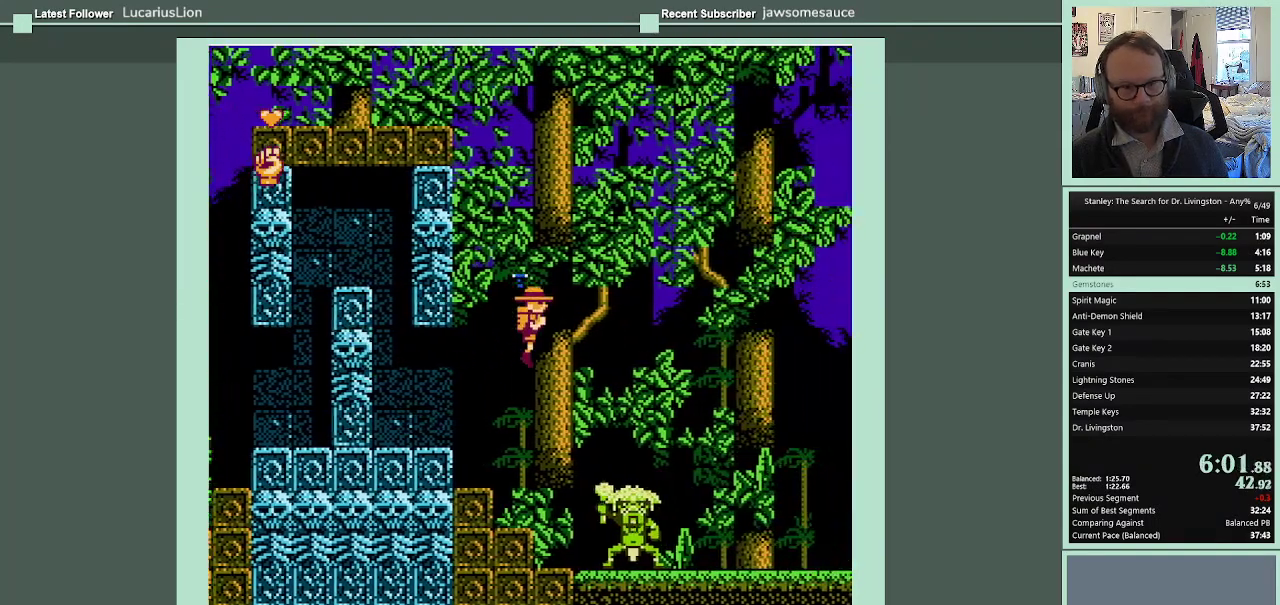
{"buttons": ["A", "DPAD_RIGHT"], "events": []}
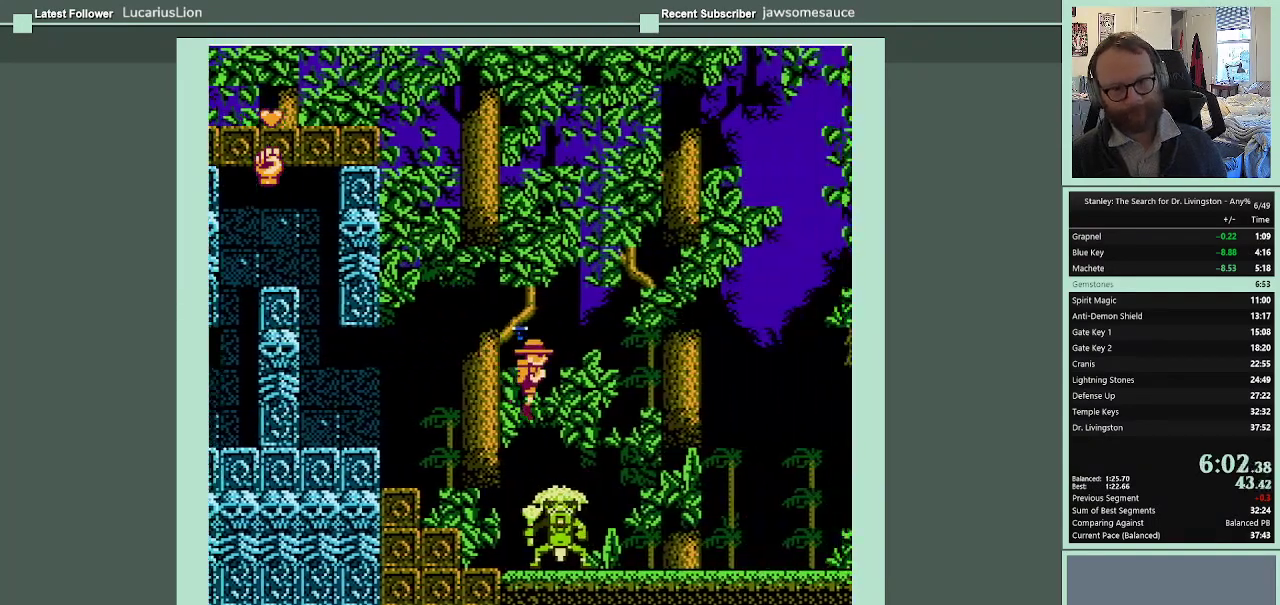
{"buttons": ["A", "DPAD_RIGHT"], "events": []}
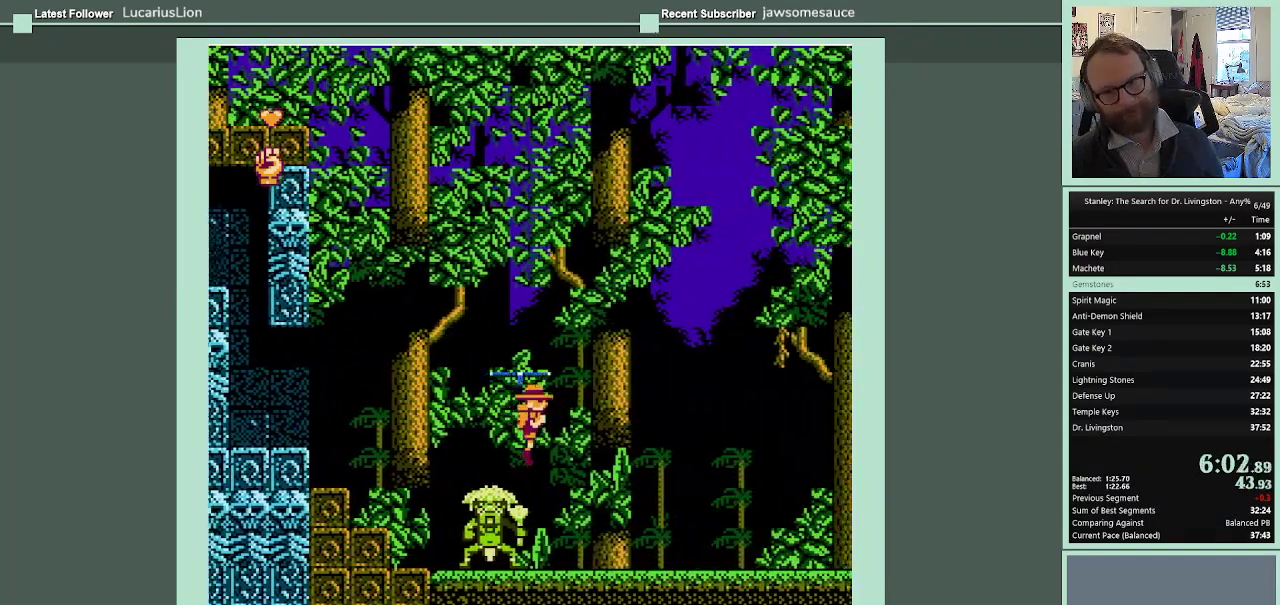
{"buttons": ["A", "DPAD_RIGHT"], "events": []}
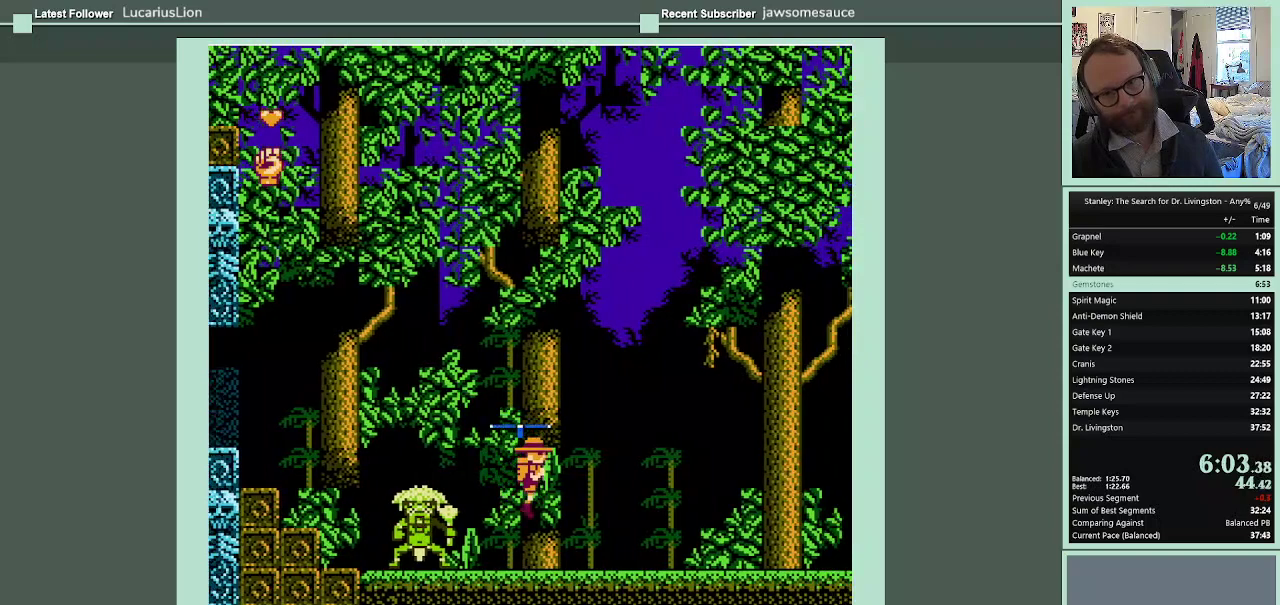
{"buttons": ["A", "DPAD_RIGHT"], "events": []}
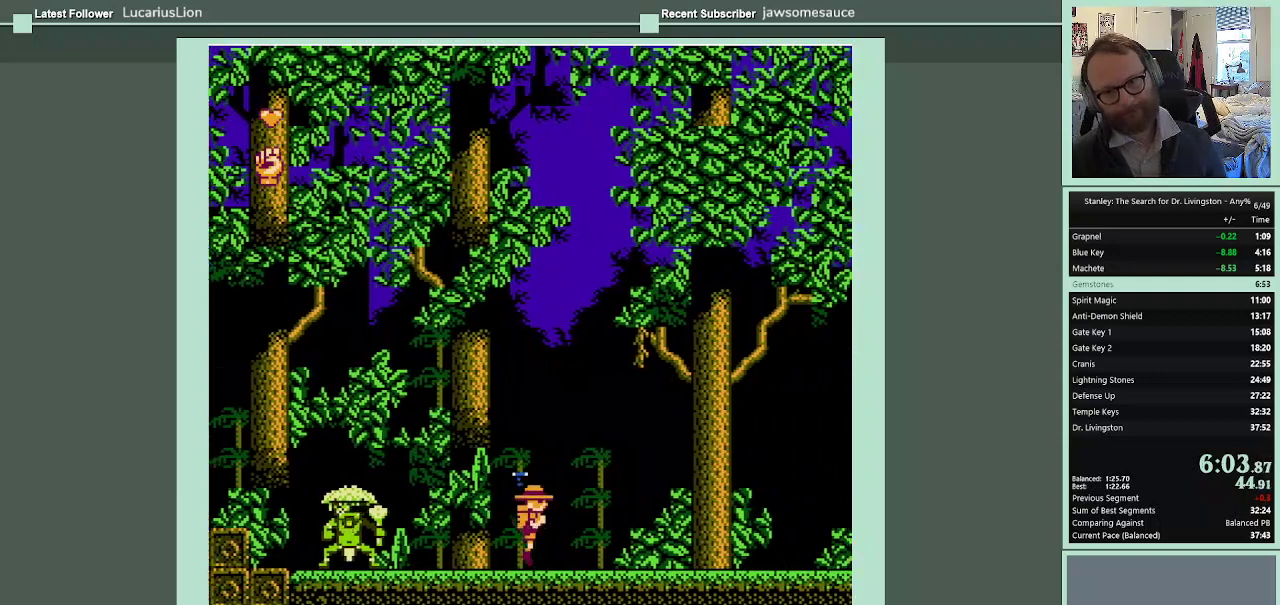
{"buttons": ["DPAD_RIGHT"], "events": [[67, "A", "up"]]}
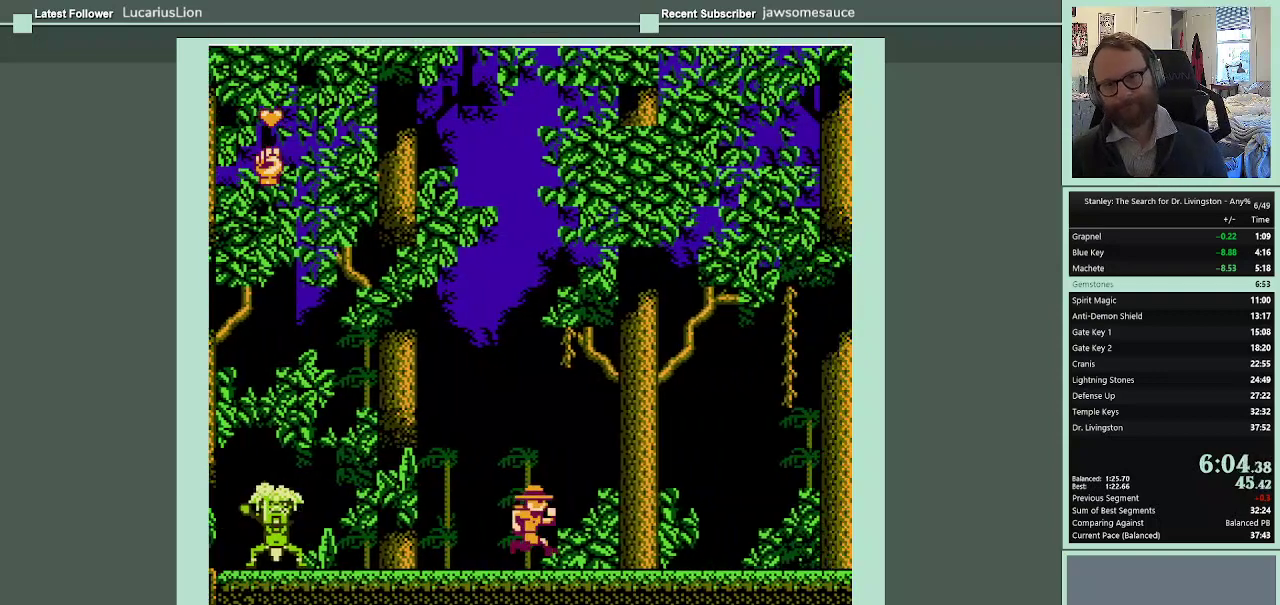
{"buttons": ["DPAD_RIGHT"], "events": []}